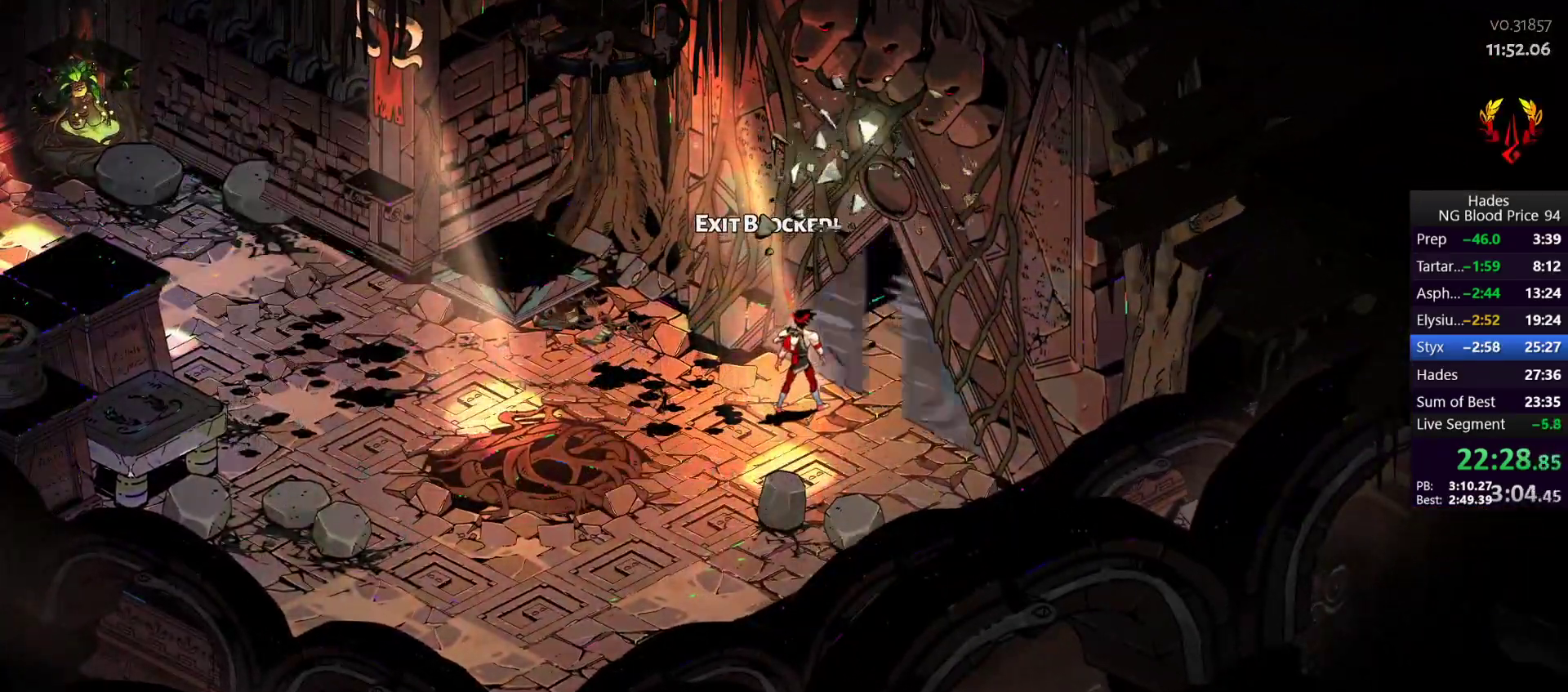
Gameplay with a controller (Xbox layout); each line is a JSON object with the inputs held at the frame after it. "button_events" lists button changes between this image and that frame as [ms after this image, input, new state], when the widget could be followed in between (sticks are given only as held states). Not read: R1.
{"buttons": [], "left_stick": "right", "right_stick": "center", "button_events": []}
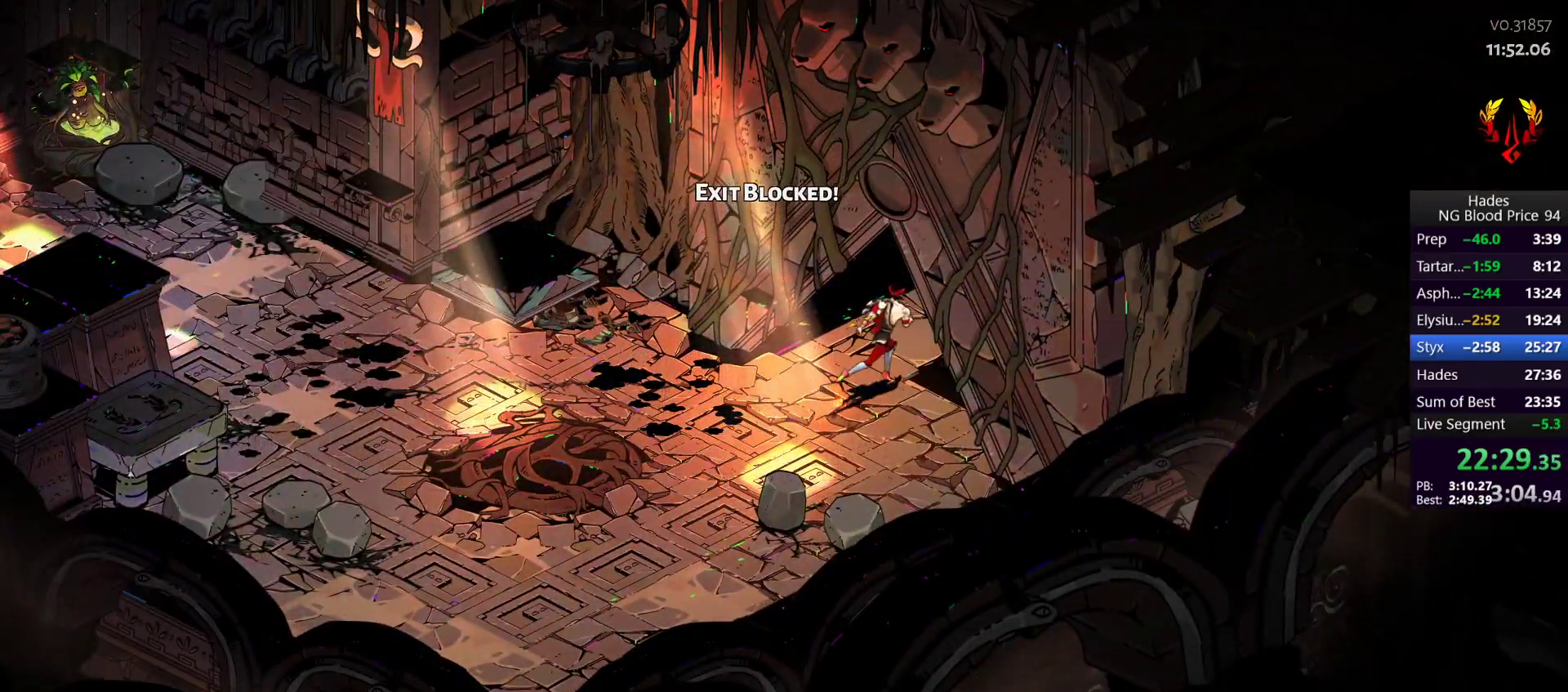
{"buttons": [], "left_stick": "center", "right_stick": "center", "button_events": []}
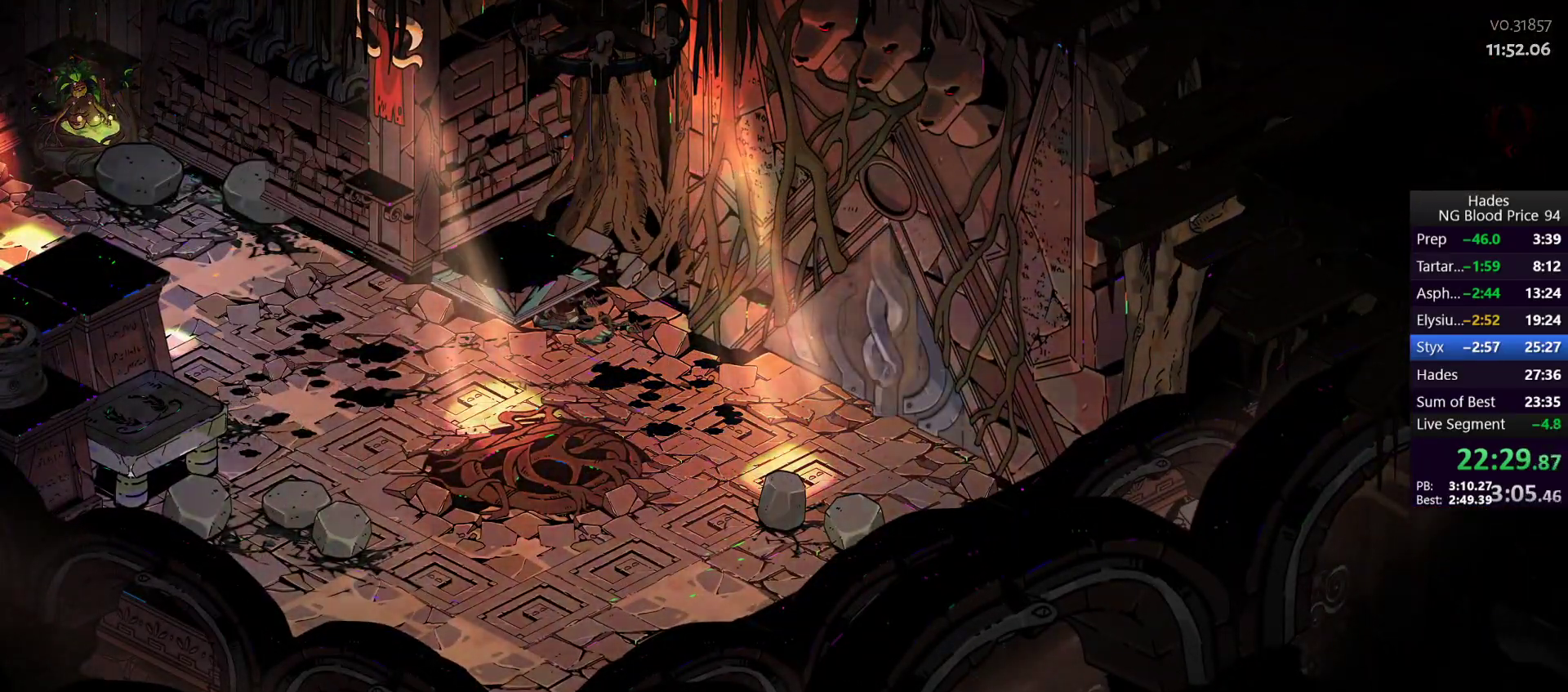
{"buttons": [], "left_stick": "center", "right_stick": "center", "button_events": []}
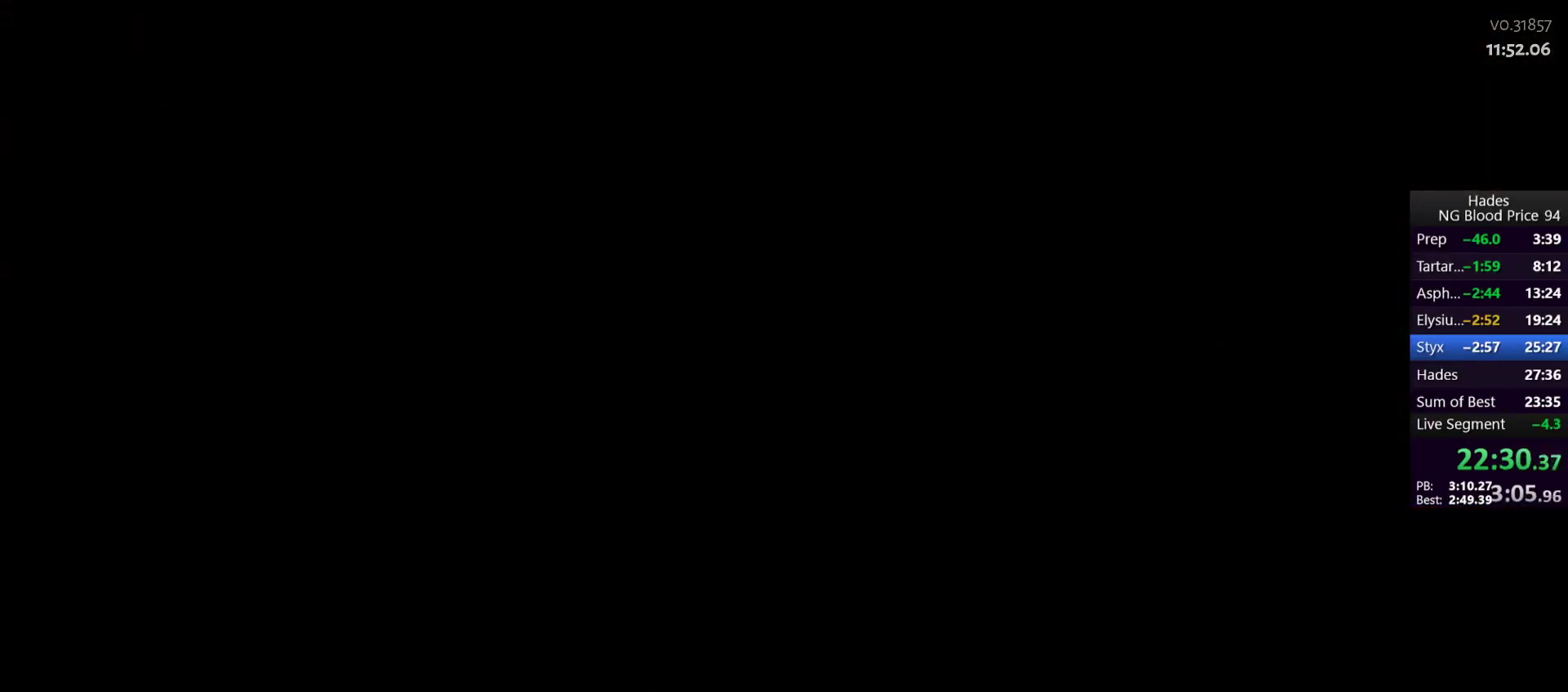
{"buttons": [], "left_stick": "center", "right_stick": "center", "button_events": []}
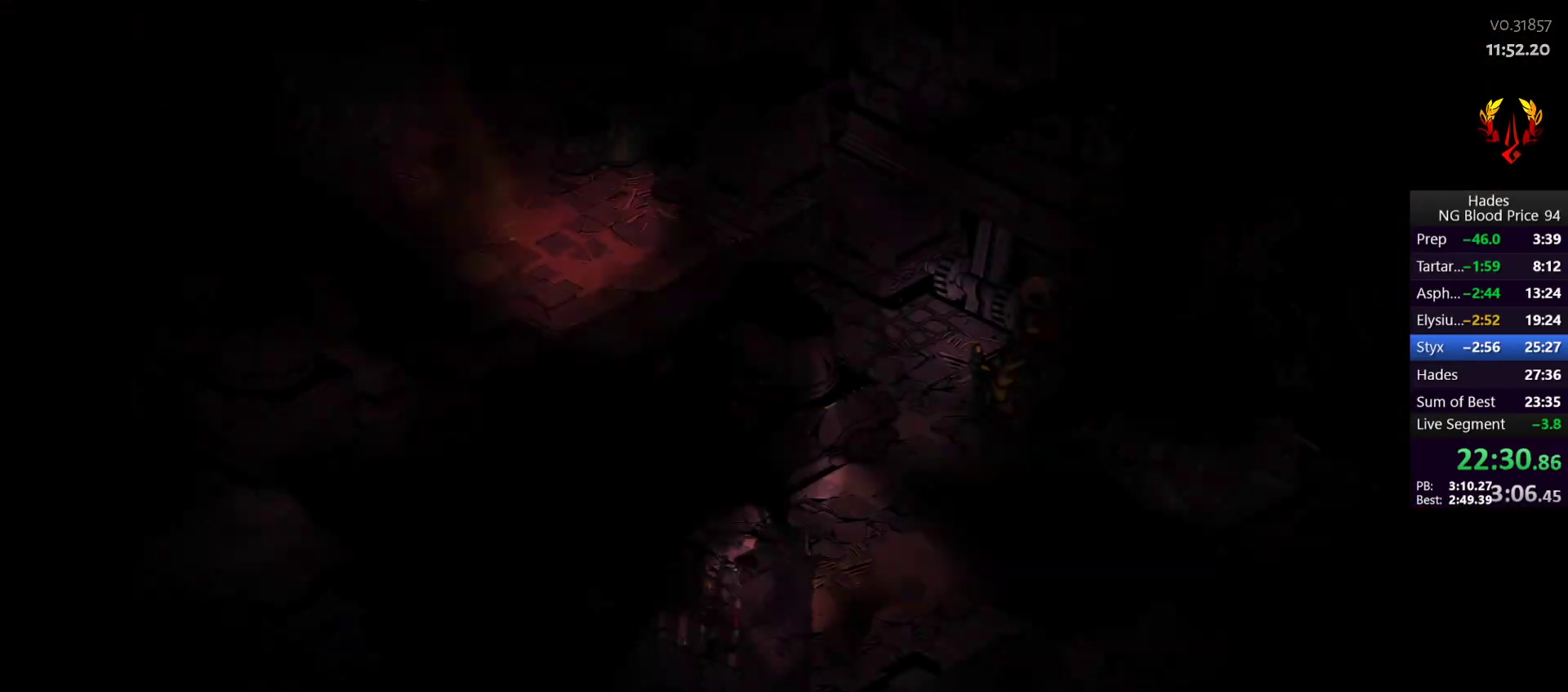
{"buttons": [], "left_stick": "up-left", "right_stick": "center", "button_events": []}
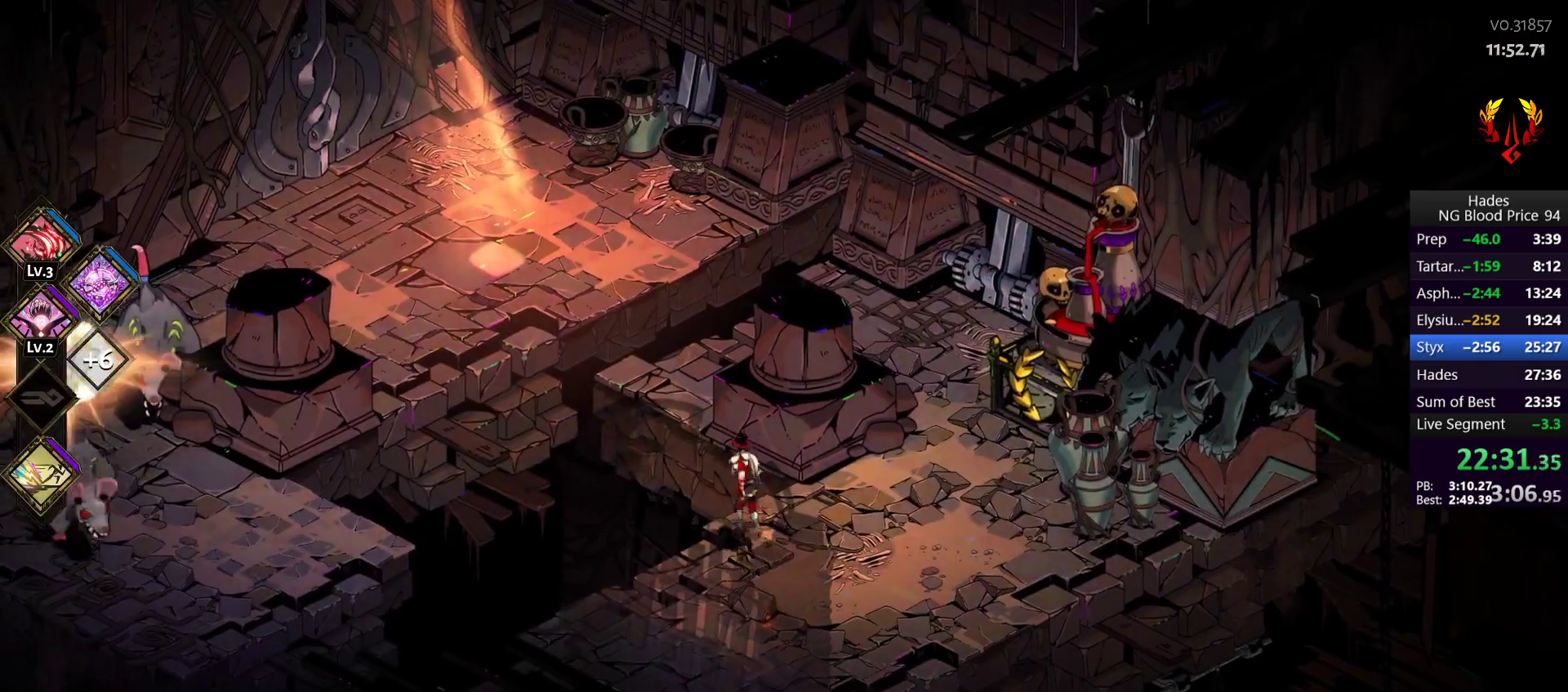
{"buttons": ["A", "X"], "left_stick": "down-left", "right_stick": "center", "button_events": [[67, "A", "down"], [167, "A", "up"], [233, "A", "down"], [367, "A", "up"], [450, "A", "down"], [483, "X", "down"]]}
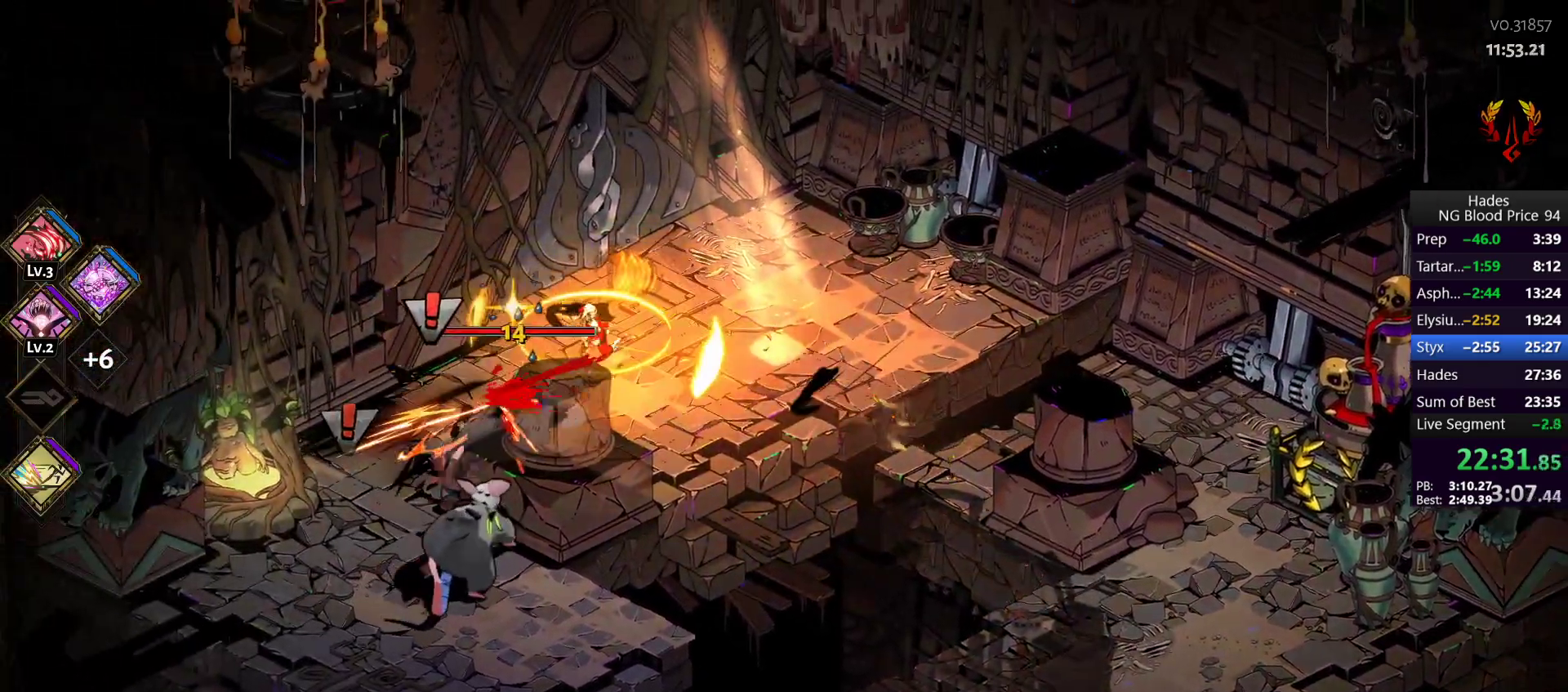
{"buttons": ["Y"], "left_stick": "right", "right_stick": "center", "button_events": [[100, "A", "up"], [100, "X", "up"], [167, "Y", "down"], [250, "Y", "up"], [300, "Y", "down"], [383, "Y", "up"], [433, "Y", "down"]]}
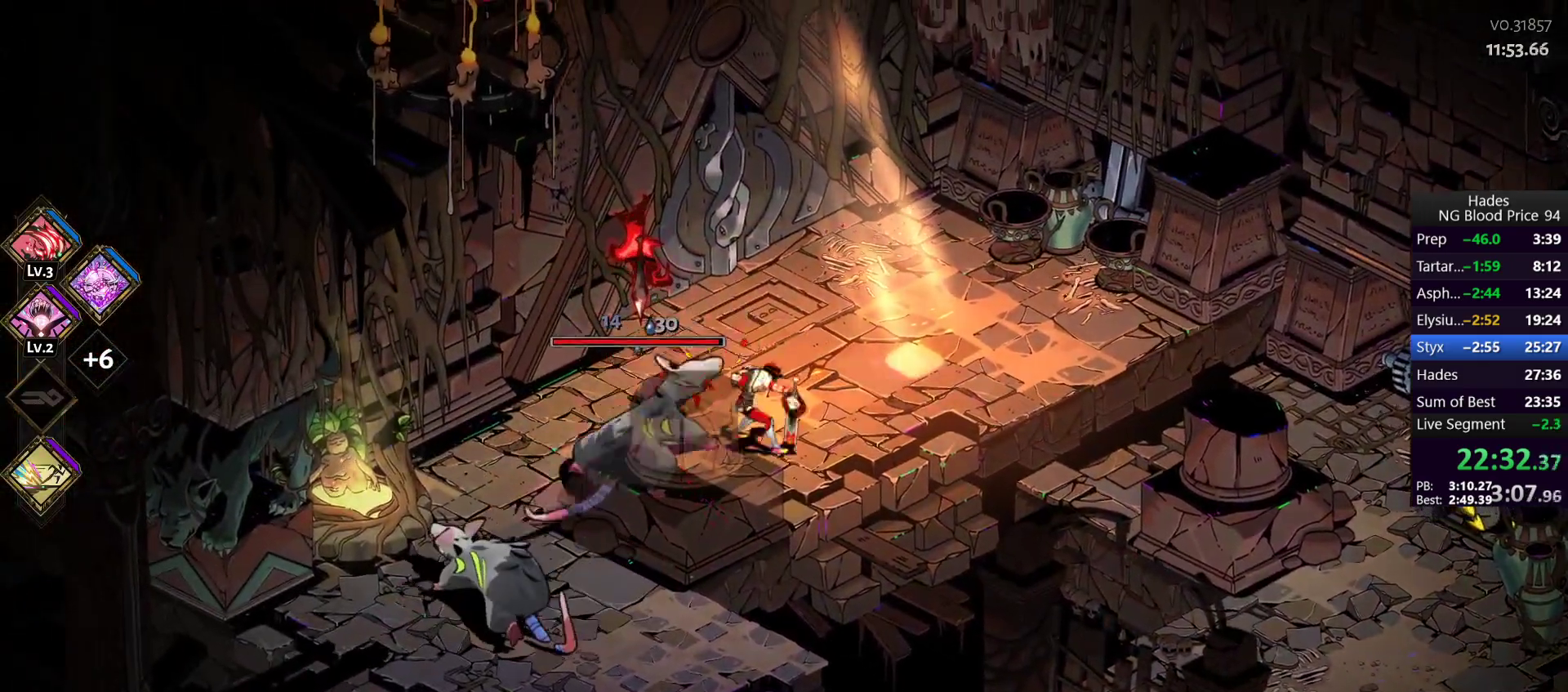
{"buttons": ["A", "X"], "left_stick": "up-left", "right_stick": "center", "button_events": [[50, "Y", "up"], [250, "A", "down"], [283, "X", "down"], [383, "A", "up"], [383, "X", "up"], [433, "A", "down"], [450, "X", "down"]]}
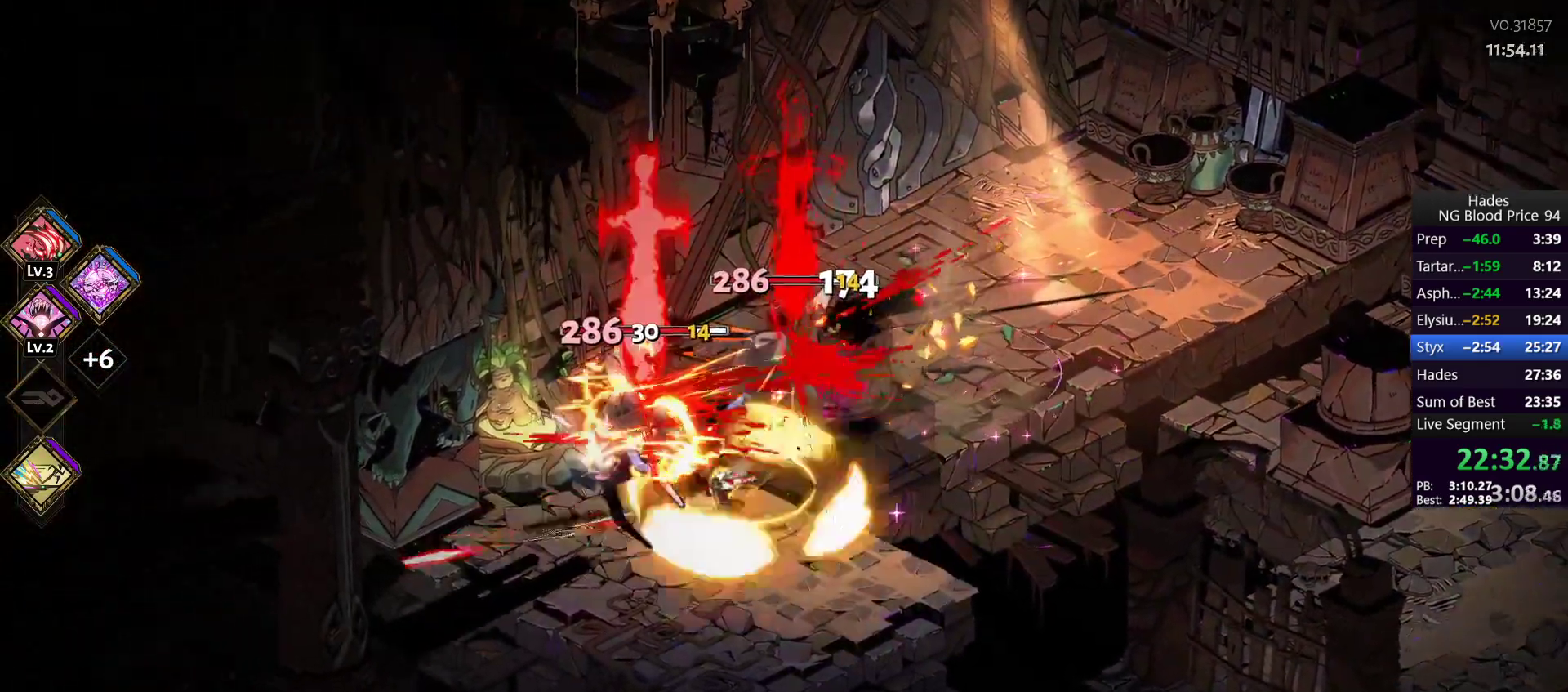
{"buttons": ["Y"], "left_stick": "down-right", "right_stick": "center", "button_events": [[83, "A", "up"], [83, "X", "up"], [150, "Y", "down"], [250, "Y", "up"], [317, "Y", "down"], [383, "Y", "up"], [450, "Y", "down"]]}
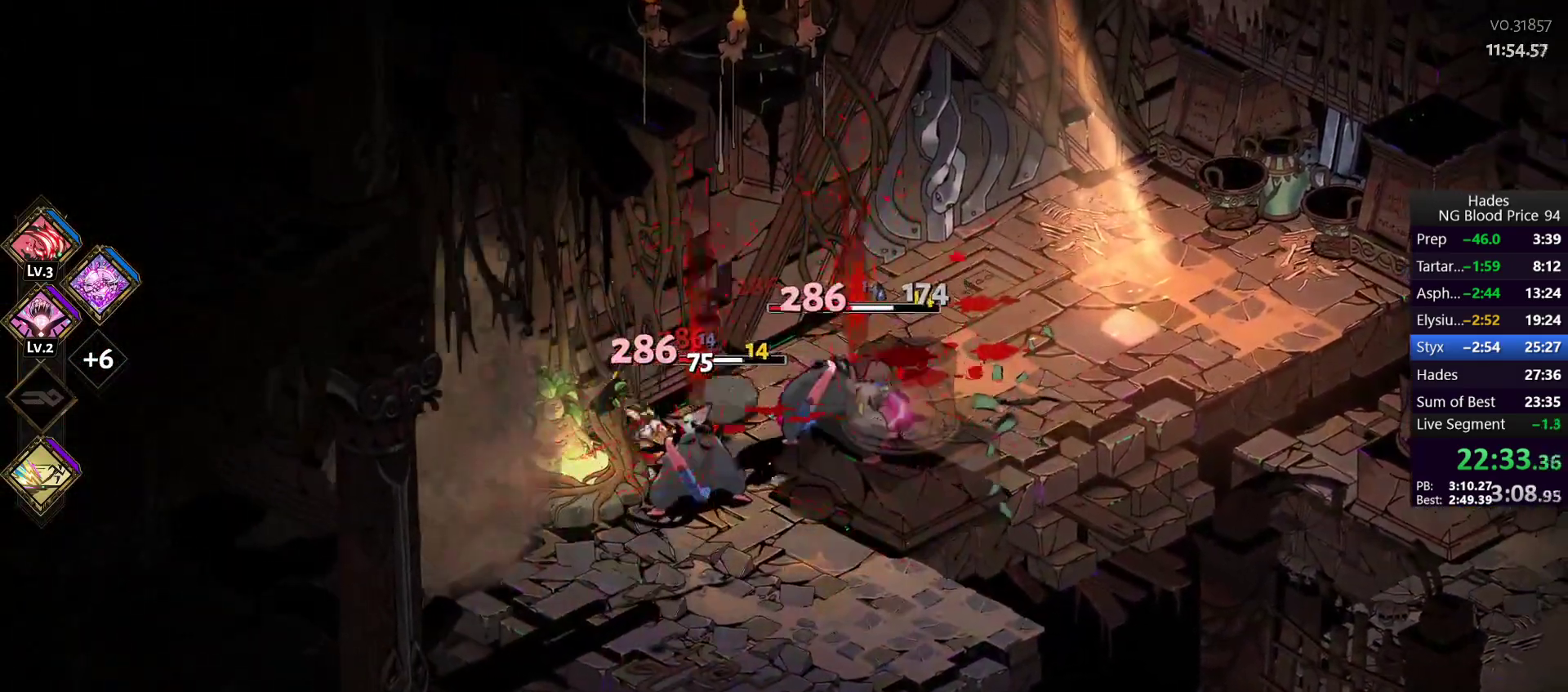
{"buttons": ["A", "X"], "left_stick": "left", "right_stick": "center", "button_events": [[17, "Y", "up"], [250, "A", "down"], [267, "X", "down"], [400, "A", "up"], [400, "X", "up"], [467, "A", "down"], [467, "X", "down"]]}
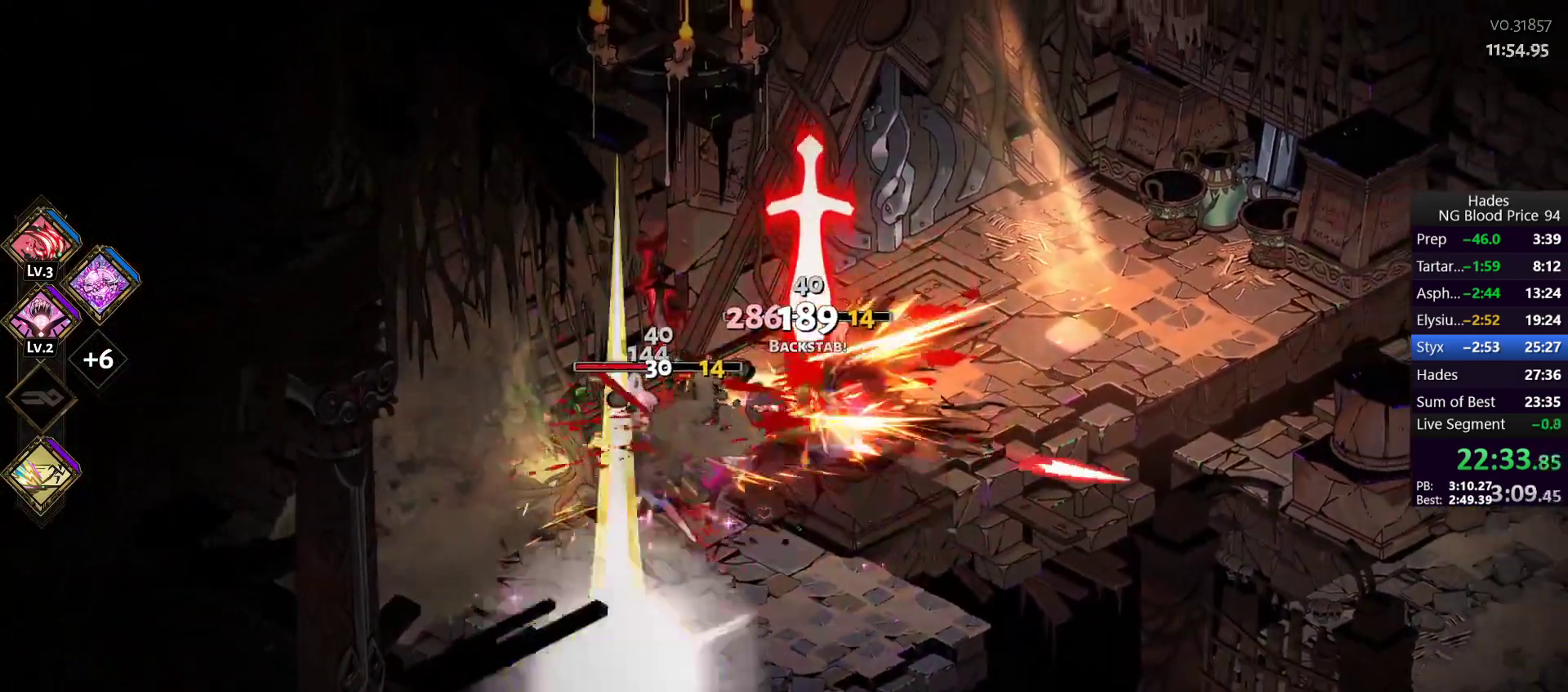
{"buttons": ["Y"], "left_stick": "up-right", "right_stick": "center", "button_events": [[117, "A", "up"], [133, "X", "up"], [183, "Y", "down"], [283, "Y", "up"], [350, "Y", "down"], [417, "Y", "up"], [483, "Y", "down"]]}
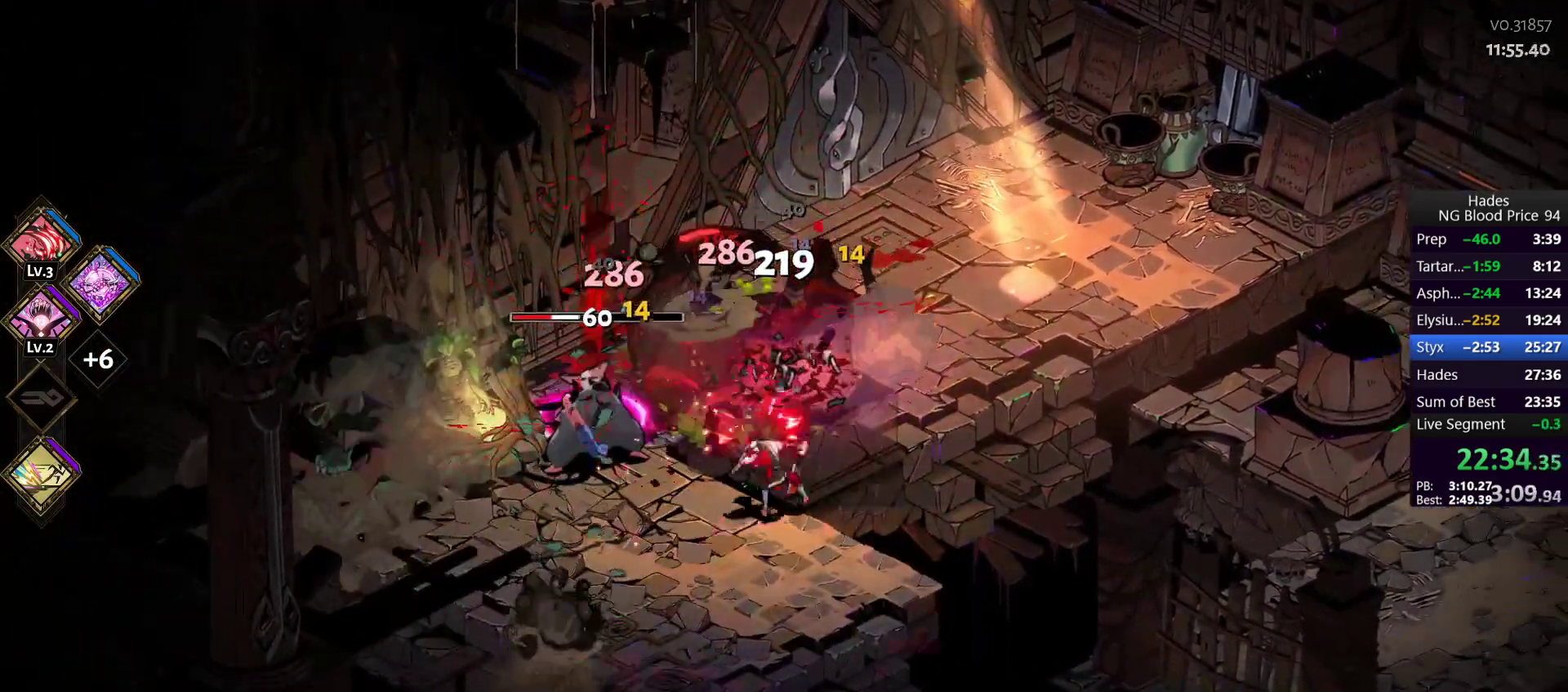
{"buttons": [], "left_stick": "right", "right_stick": "center", "button_events": [[83, "Y", "up"], [317, "A", "down"], [333, "X", "down"], [450, "A", "up"], [467, "X", "up"]]}
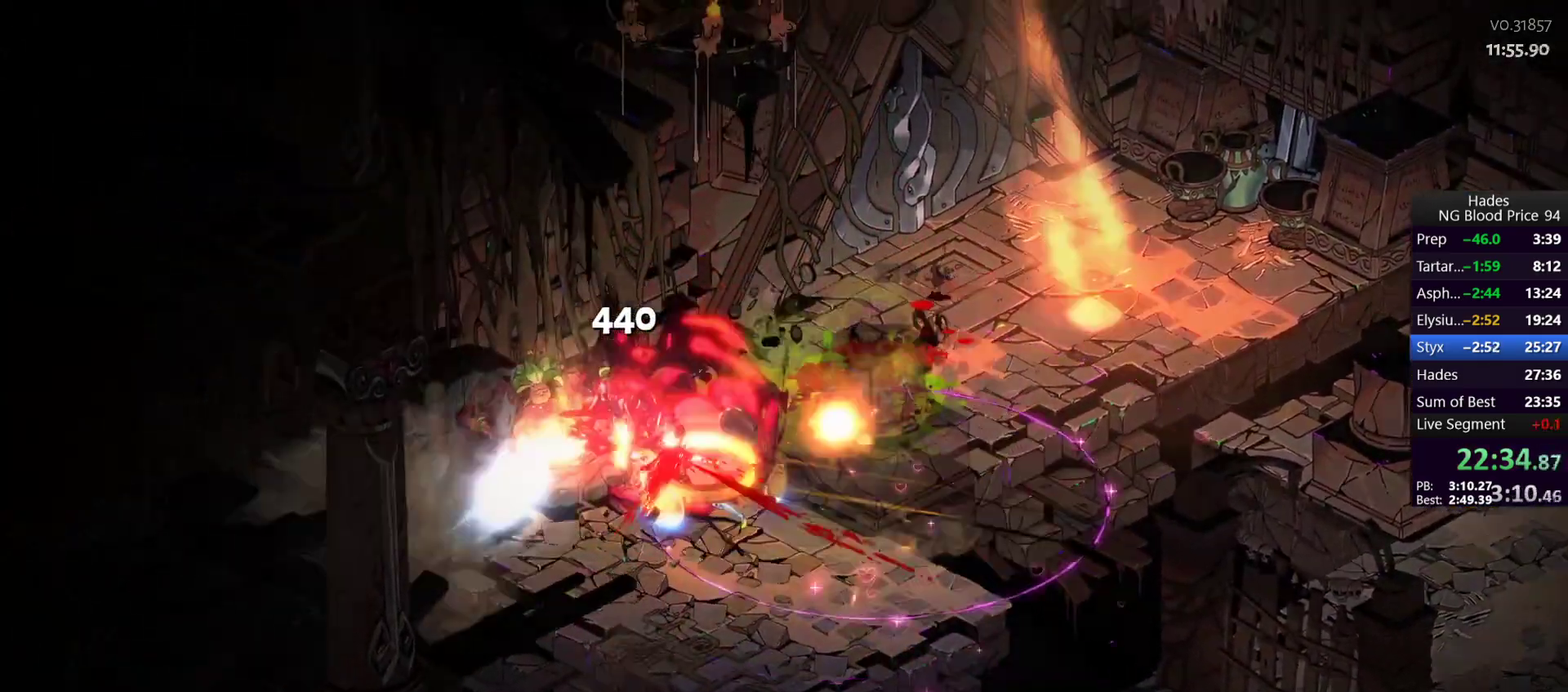
{"buttons": [], "left_stick": "up-right", "right_stick": "center", "button_events": [[17, "A", "down"], [33, "X", "down"], [117, "X", "up"], [167, "A", "up"], [383, "A", "down"], [467, "A", "up"]]}
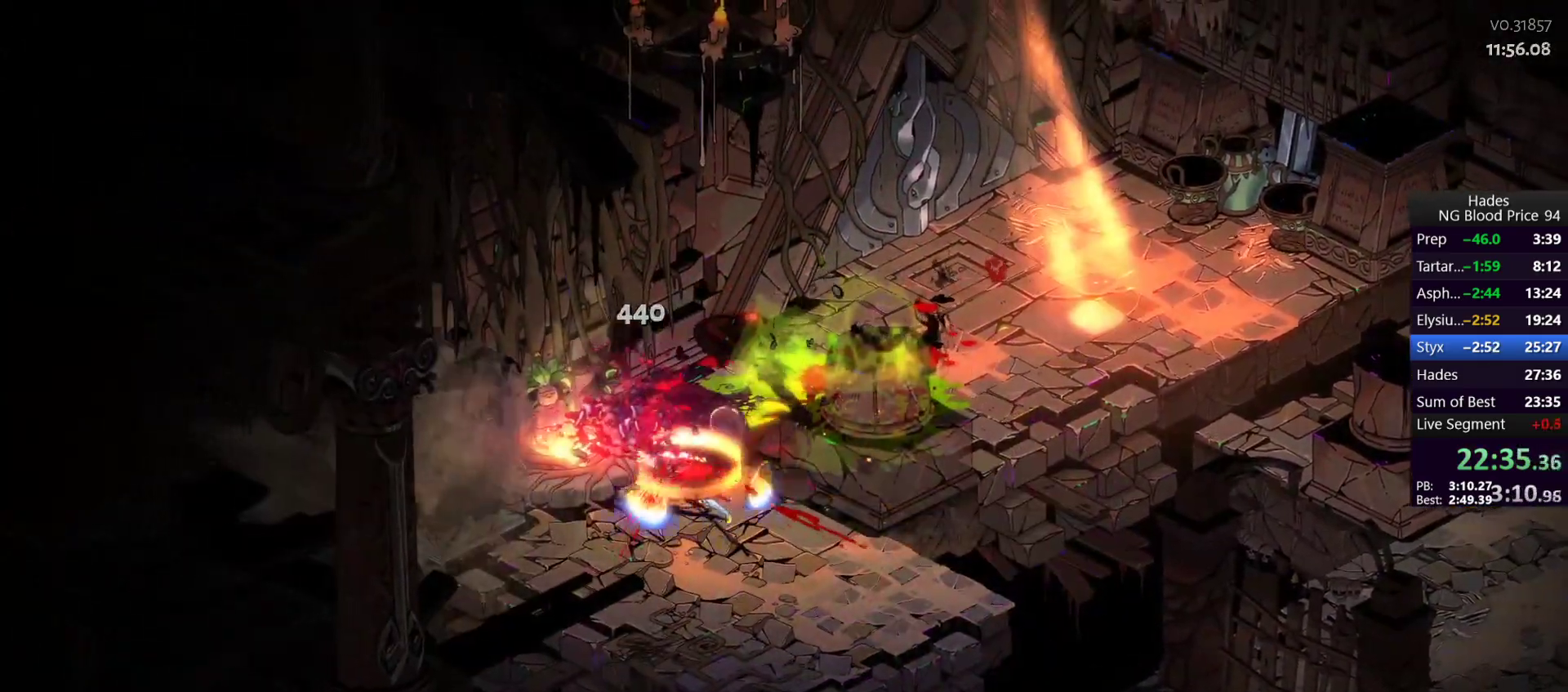
{"buttons": [], "left_stick": "up-right", "right_stick": "center", "button_events": [[50, "A", "down"], [117, "A", "up"], [200, "A", "down"], [283, "A", "up"]]}
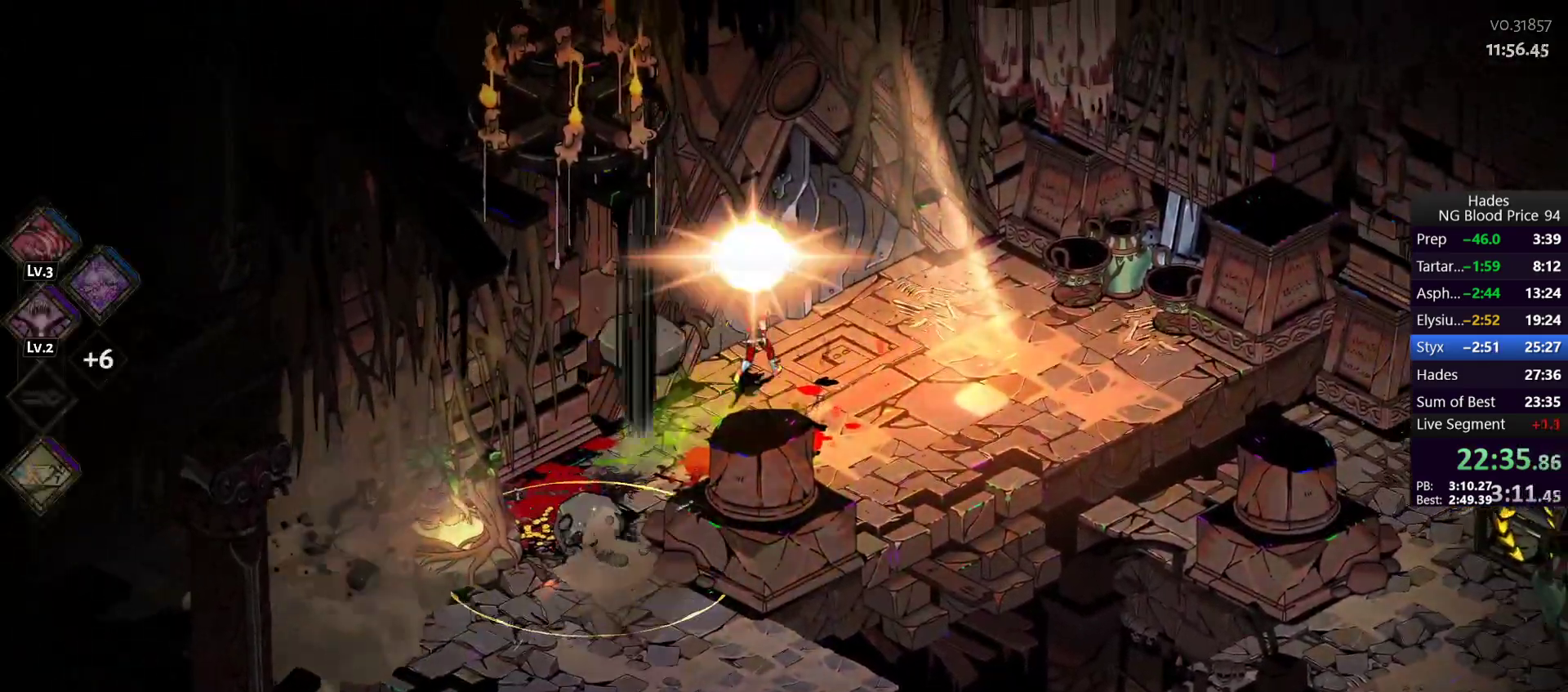
{"buttons": [], "left_stick": "center", "right_stick": "center", "button_events": []}
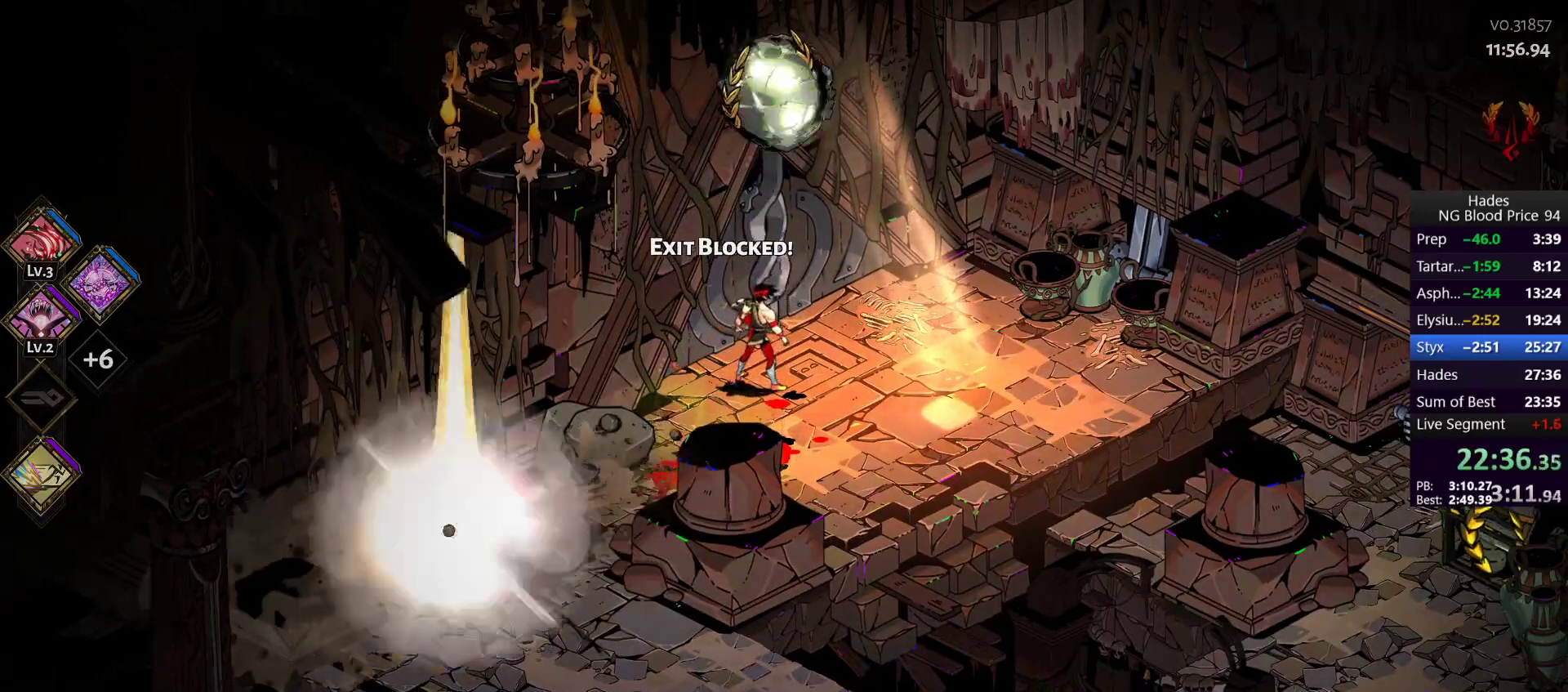
{"buttons": [], "left_stick": "center", "right_stick": "center", "button_events": []}
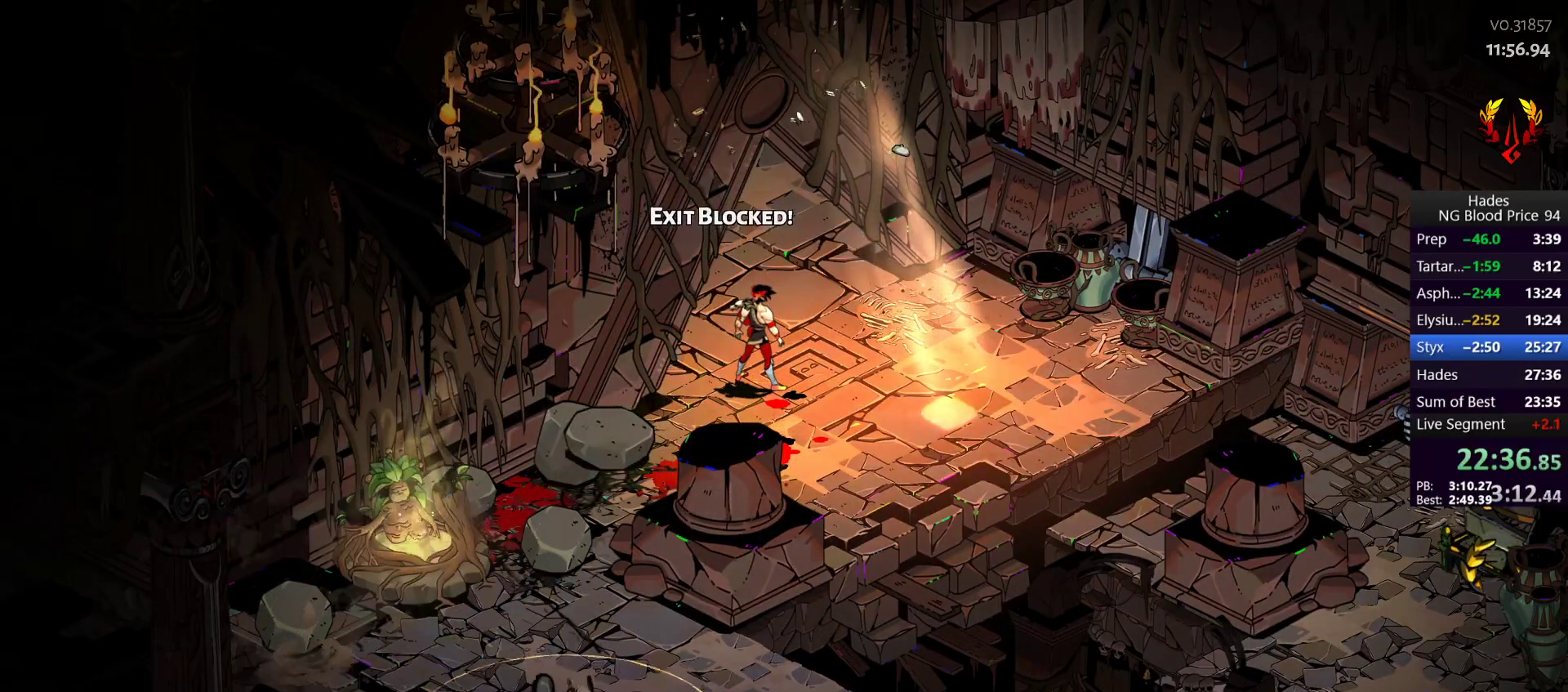
{"buttons": [], "left_stick": "center", "right_stick": "center", "button_events": []}
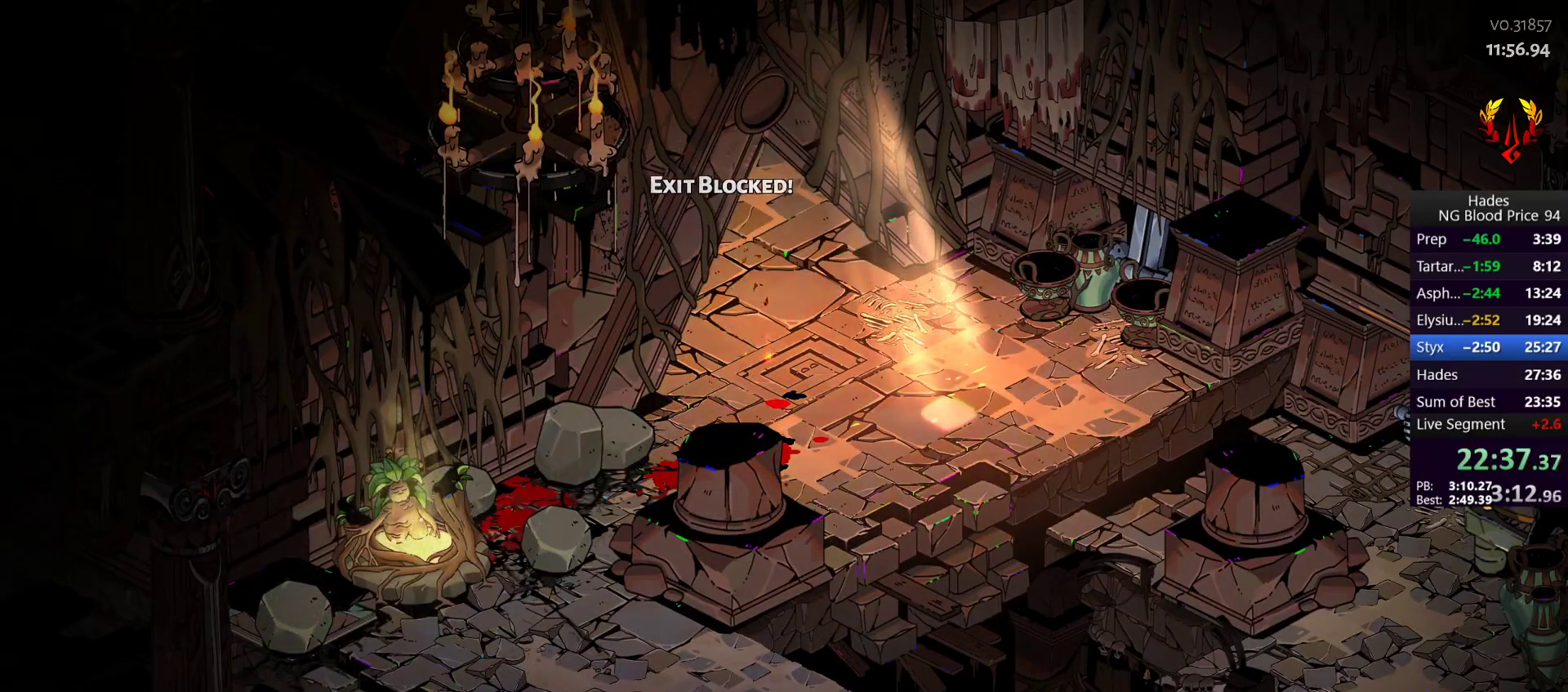
{"buttons": [], "left_stick": "center", "right_stick": "center", "button_events": []}
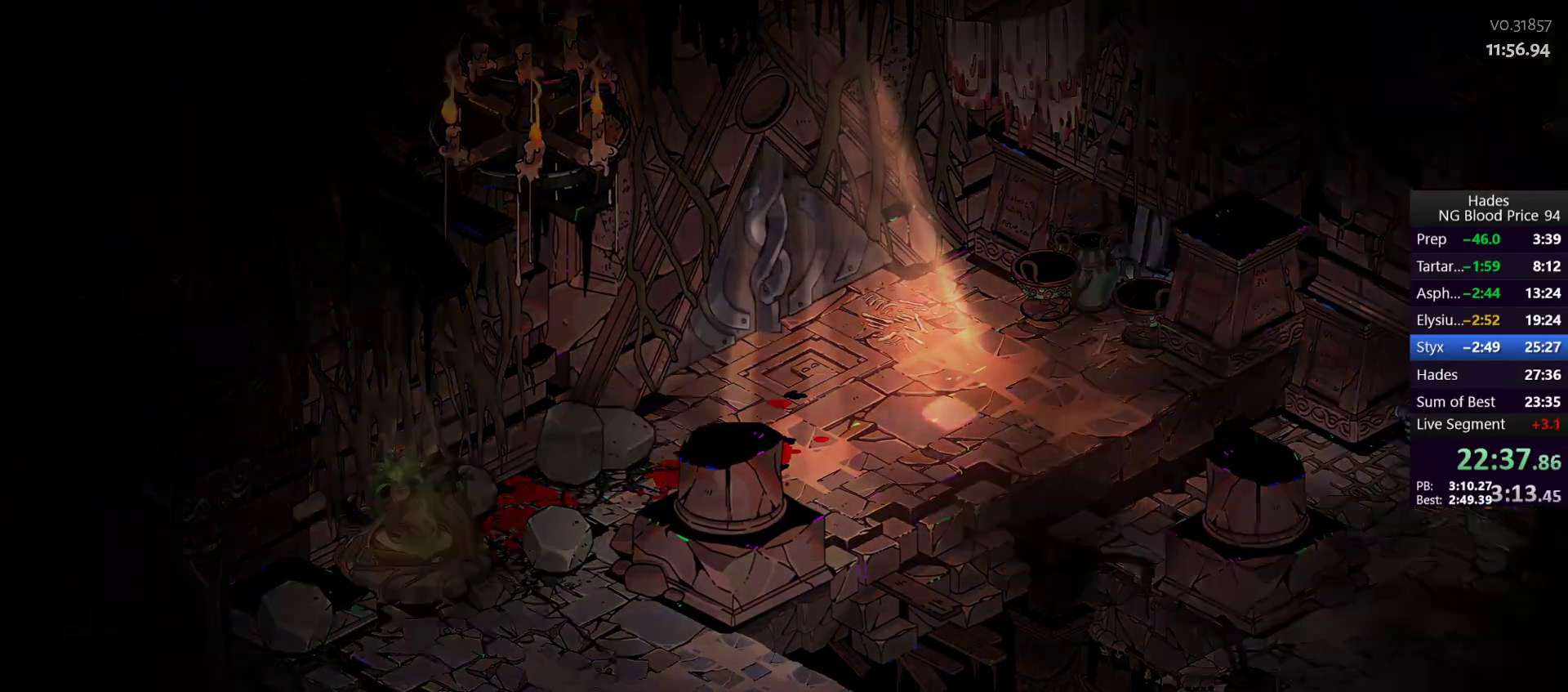
{"buttons": [], "left_stick": "center", "right_stick": "center", "button_events": []}
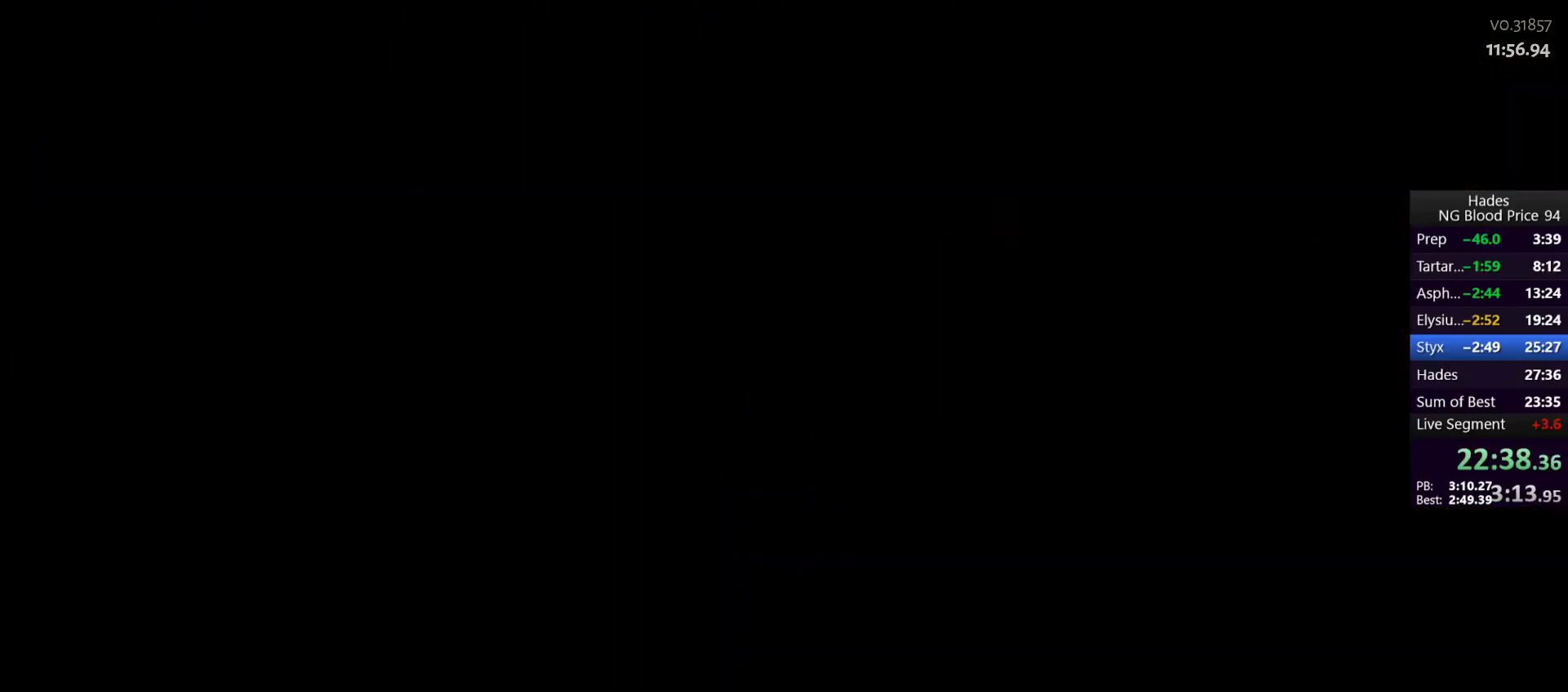
{"buttons": [], "left_stick": "center", "right_stick": "center", "button_events": []}
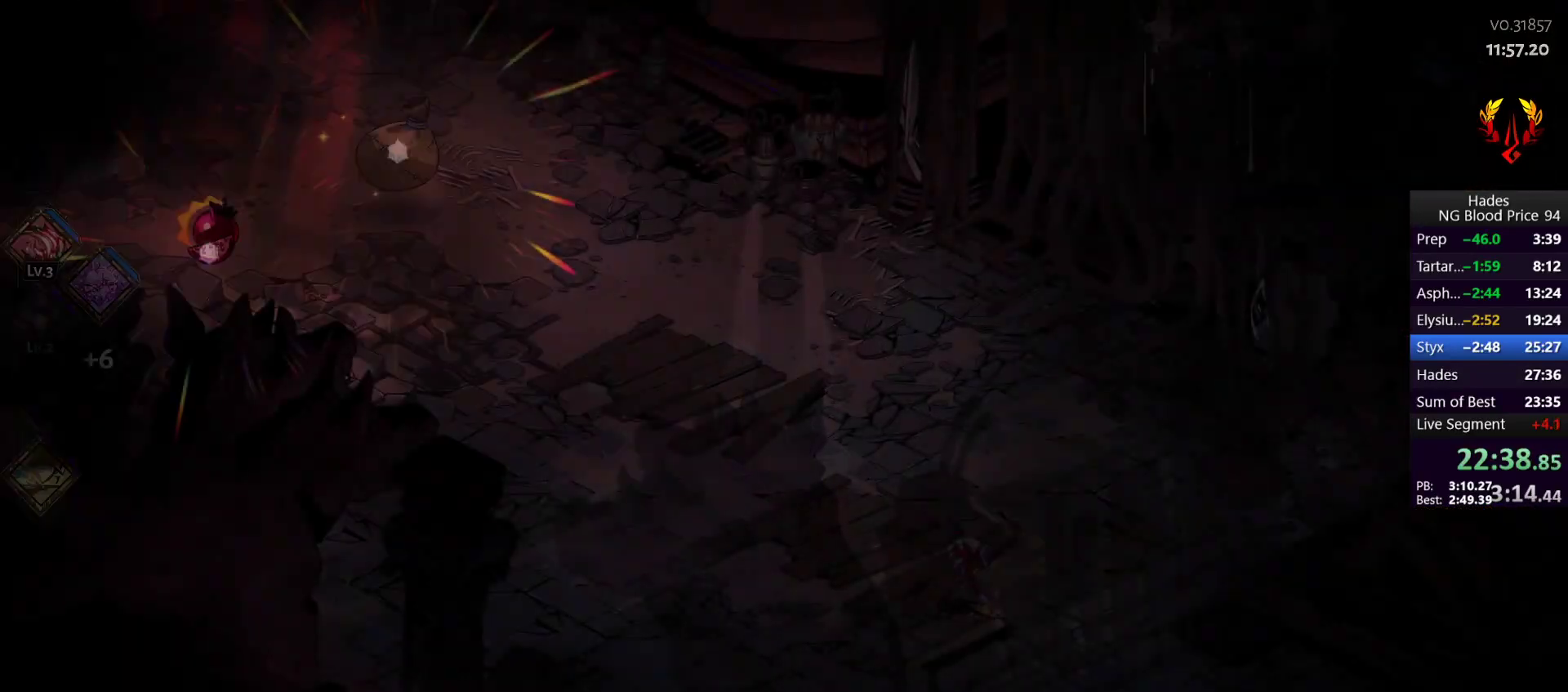
{"buttons": [], "left_stick": "up-left", "right_stick": "center", "button_events": [[433, "A", "down"], [500, "A", "up"]]}
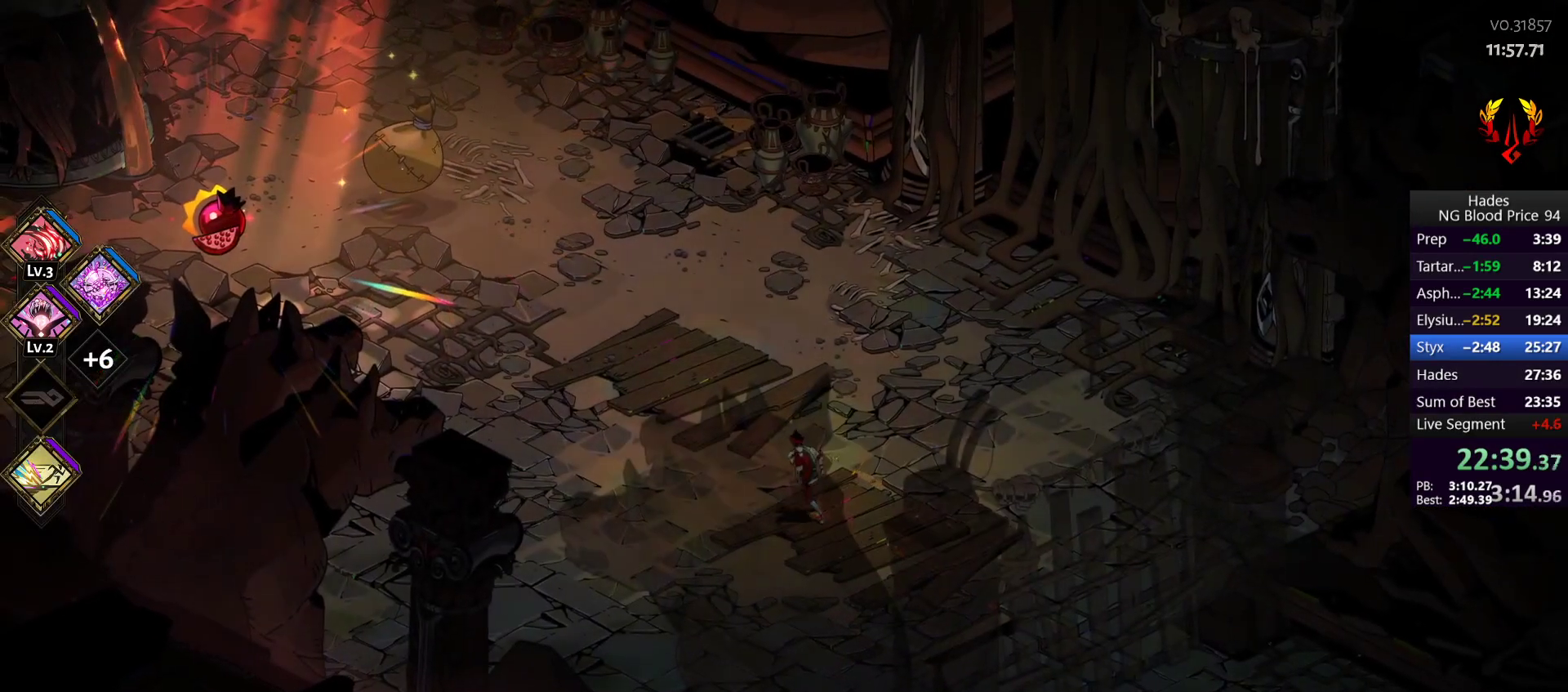
{"buttons": [], "left_stick": "up-left", "right_stick": "center", "button_events": [[100, "A", "down"], [167, "A", "up"], [233, "A", "down"], [300, "A", "up"], [383, "A", "down"], [450, "A", "up"]]}
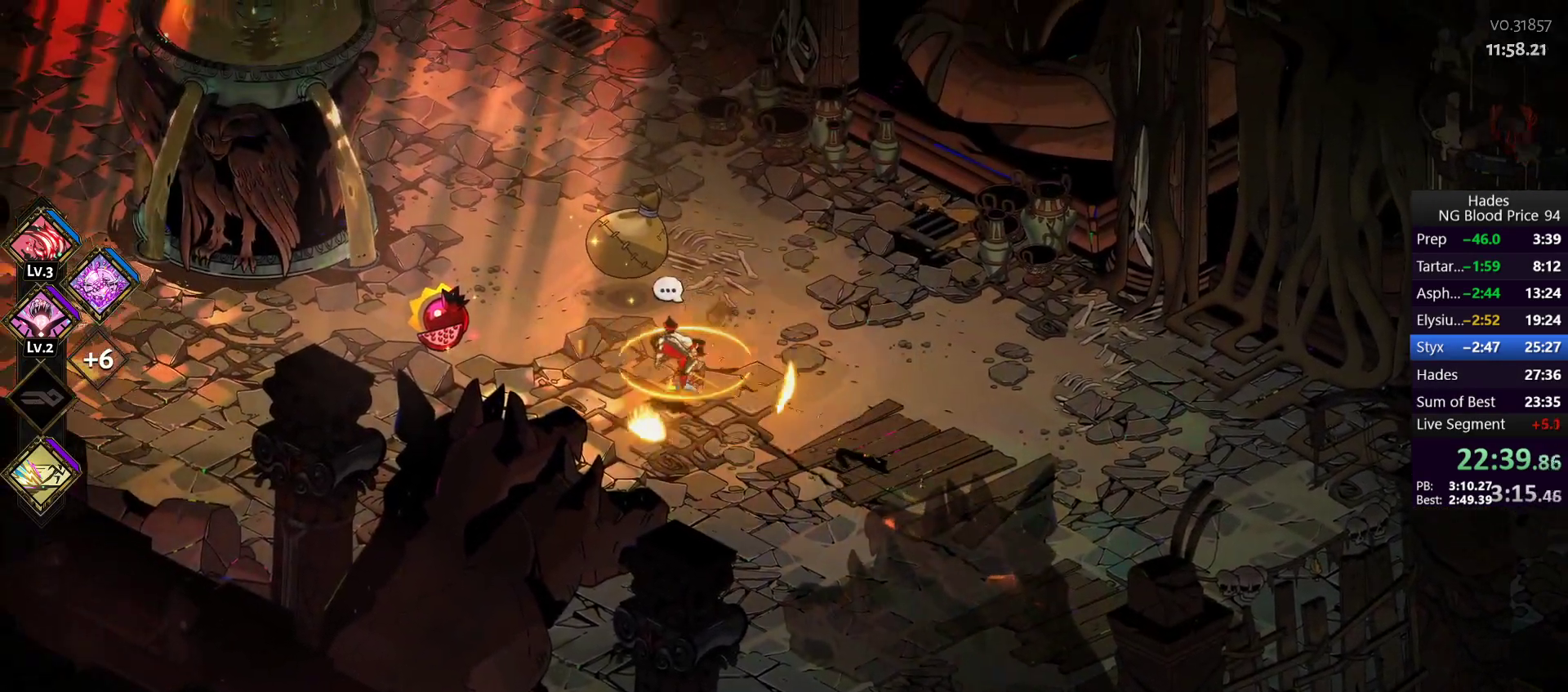
{"buttons": [], "left_stick": "left", "right_stick": "center", "button_events": []}
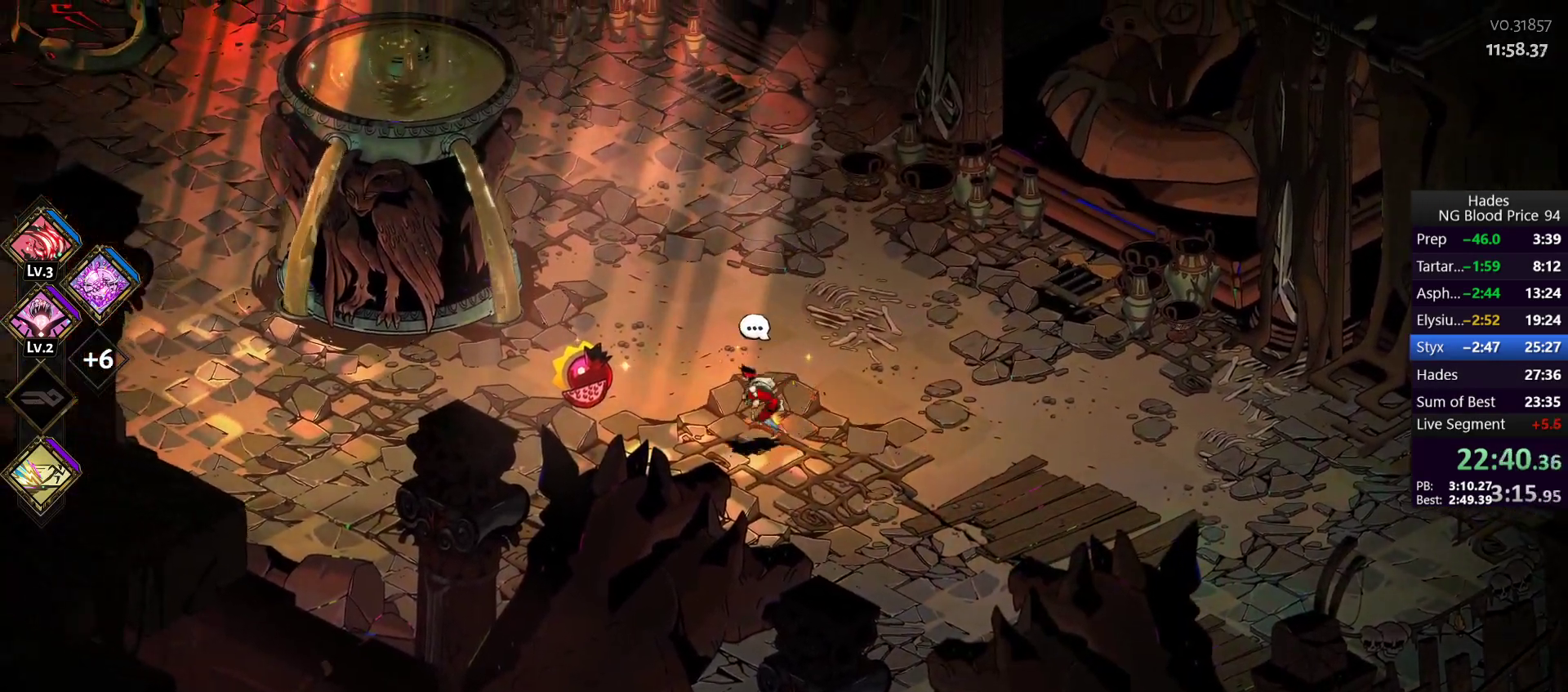
{"buttons": [], "left_stick": "up-left", "right_stick": "center", "button_events": []}
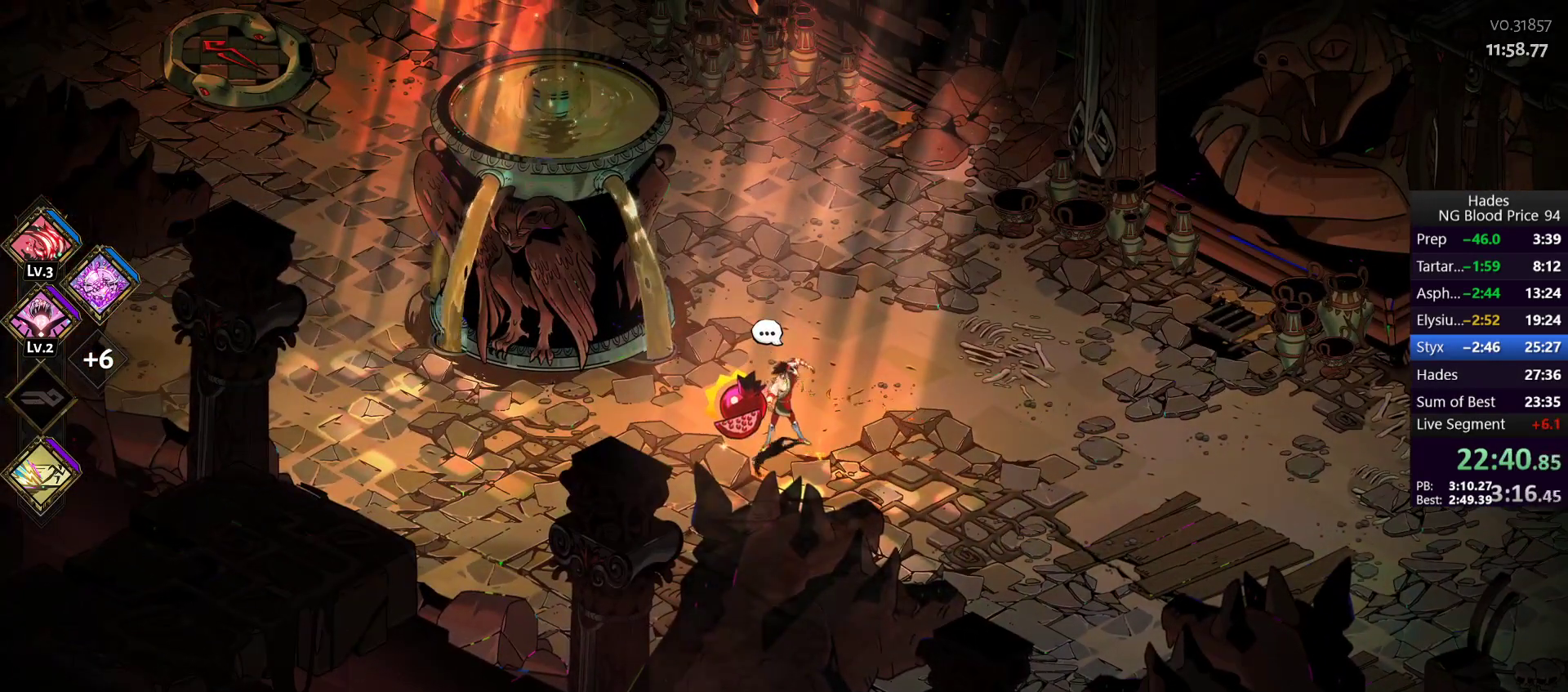
{"buttons": [], "left_stick": "center", "right_stick": "center", "button_events": []}
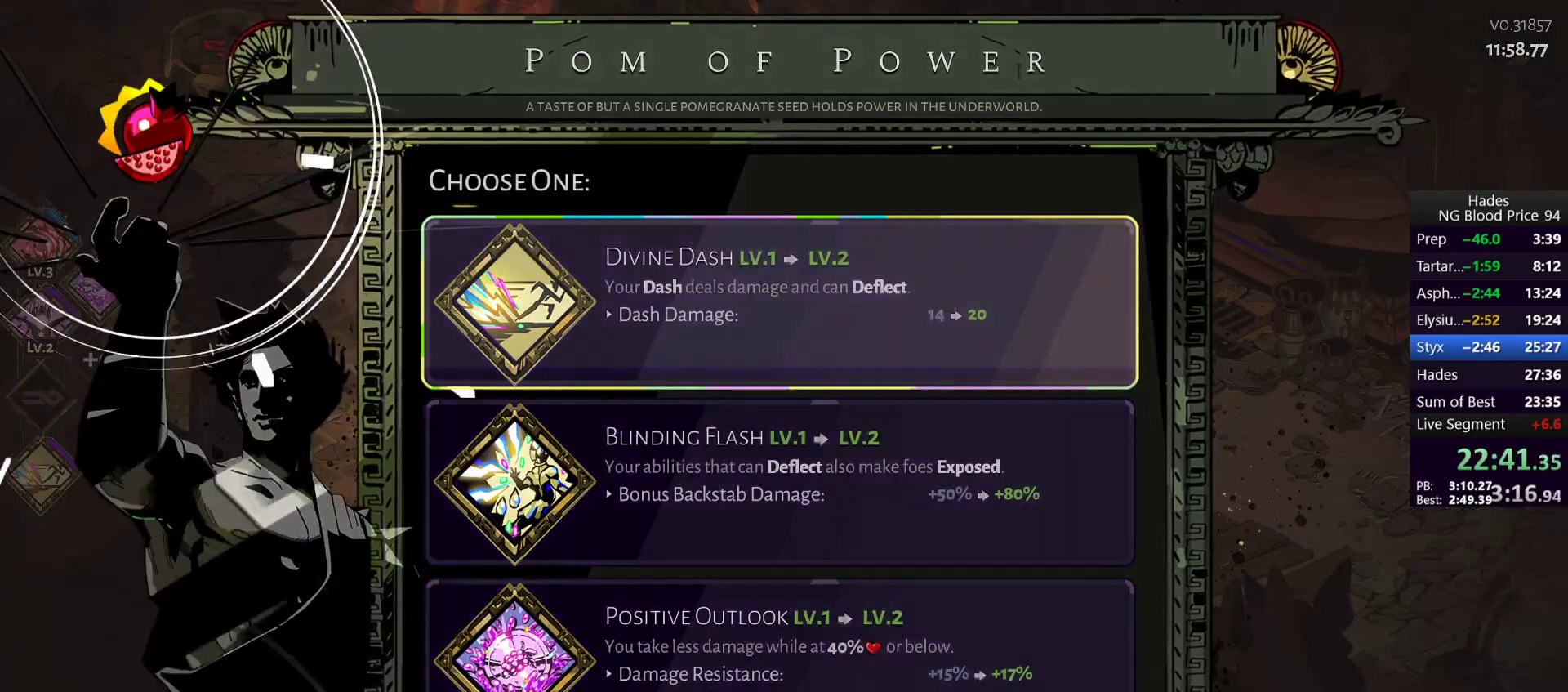
{"buttons": [], "left_stick": "down", "right_stick": "center", "button_events": []}
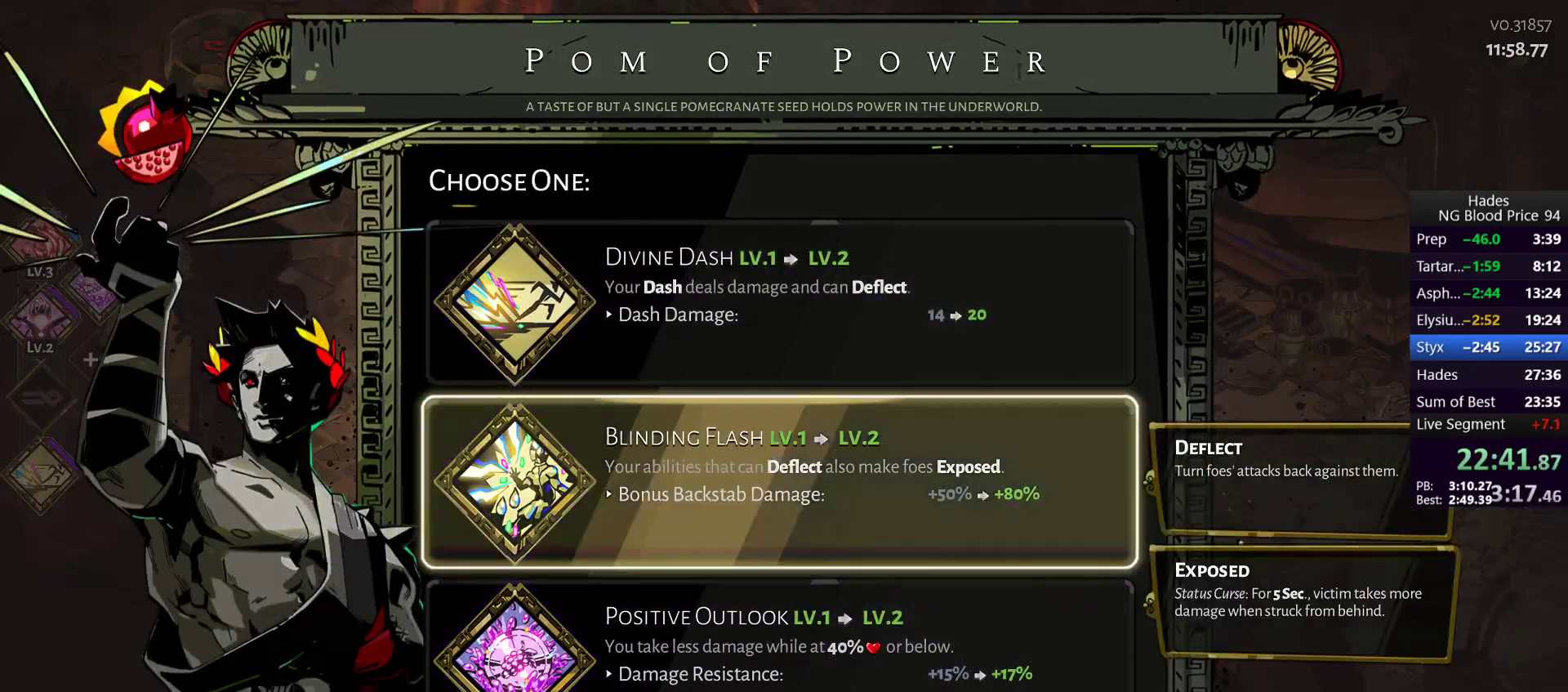
{"buttons": [], "left_stick": "up", "right_stick": "center", "button_events": []}
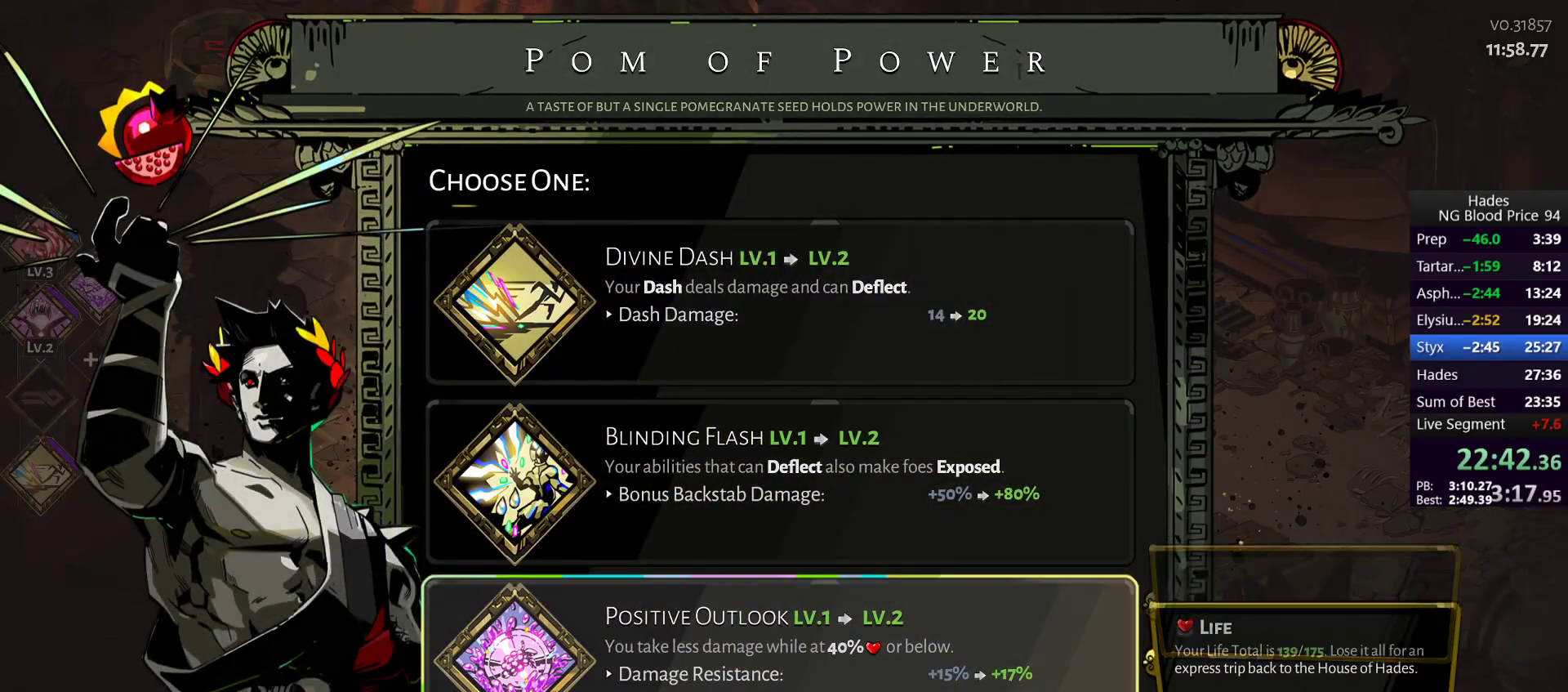
{"buttons": [], "left_stick": "up-left", "right_stick": "center", "button_events": [[100, "A", "down"], [183, "A", "up"]]}
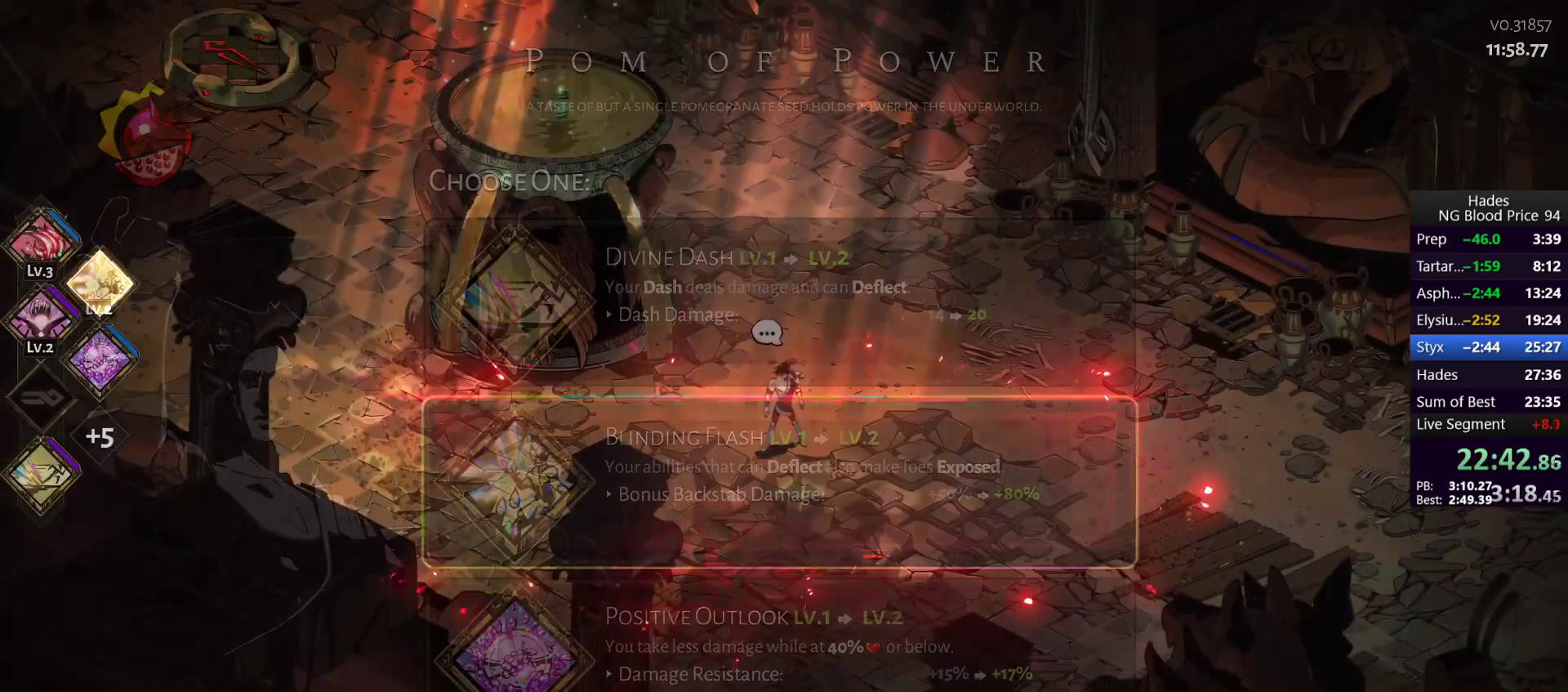
{"buttons": [], "left_stick": "left", "right_stick": "center", "button_events": [[83, "A", "down"], [200, "A", "up"]]}